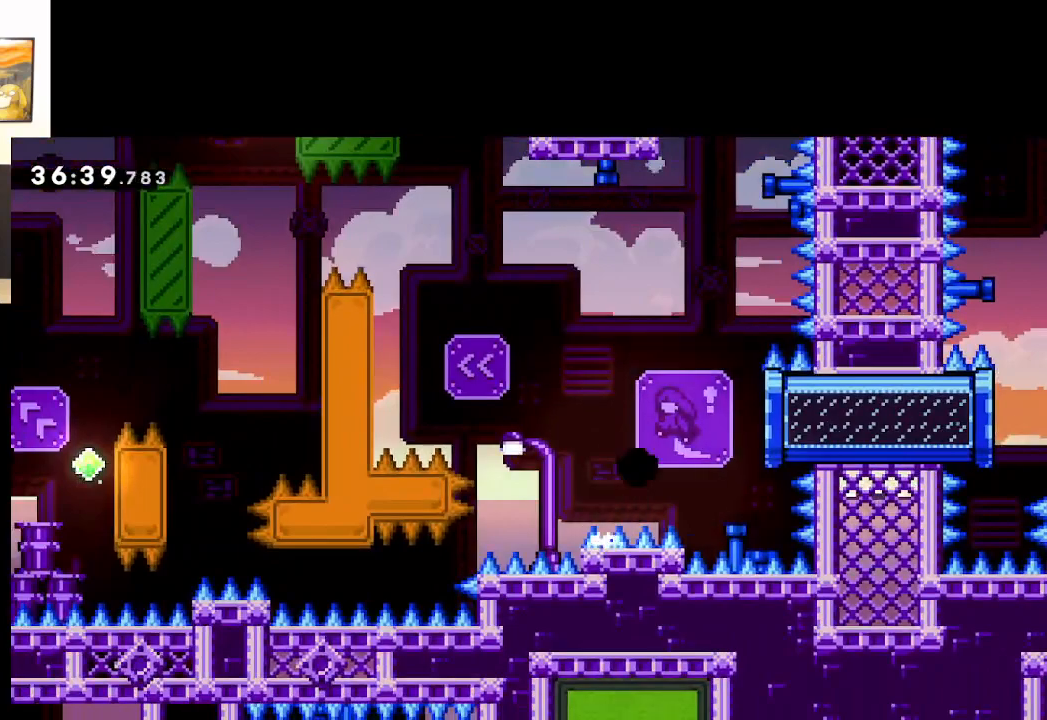
Gameplay with a controller (Xbox layout); each line is a JSON object with the inputs held at the frame after it. "events" lists button and stick changes between this image and that frame as [ms after this image, input, new state], when the widget could be followed in between.
{"buttons": [], "left_stick": "center", "right_stick": "center", "events": [[167, "X", "up"], [233, "A", "up"], [300, "left_stick", "center"], [367, "A", "down"], [500, "A", "up"]]}
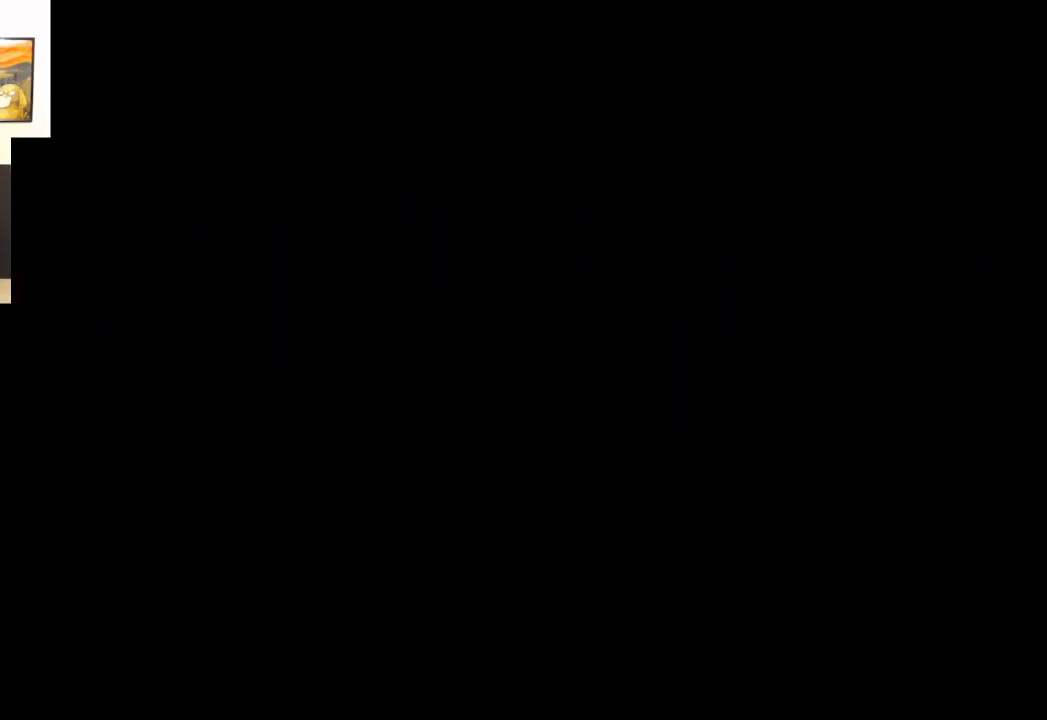
{"buttons": [], "left_stick": "center", "right_stick": "center", "events": [[217, "A", "down"], [433, "A", "up"]]}
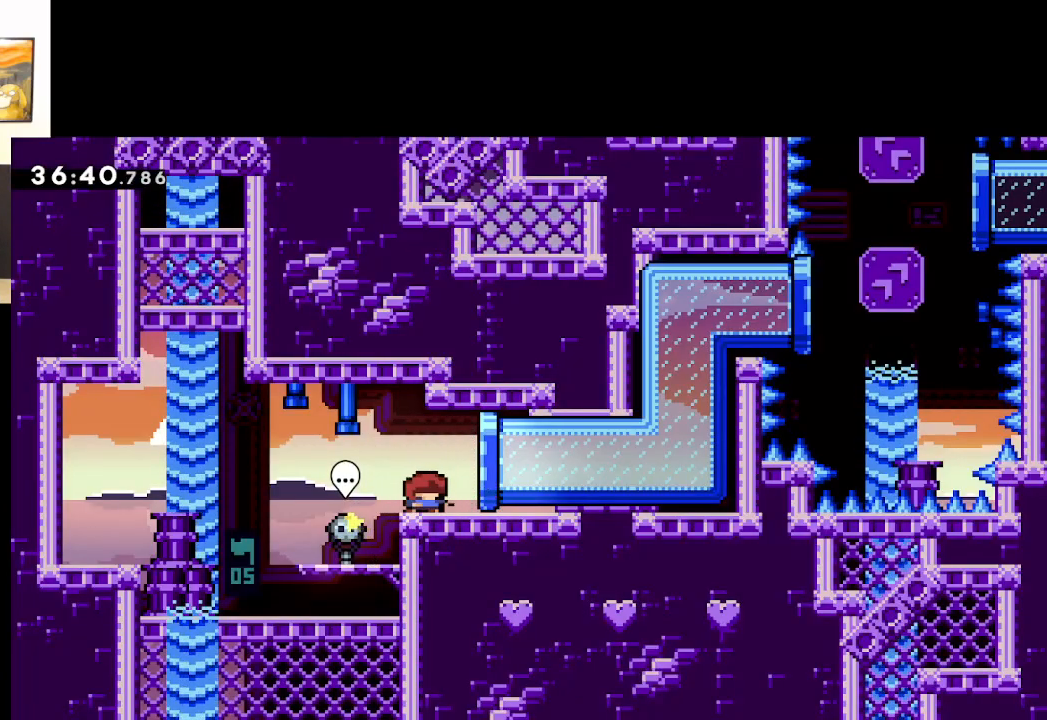
{"buttons": ["A"], "left_stick": "right", "right_stick": "center", "events": [[333, "left_stick", "right"], [417, "A", "down"]]}
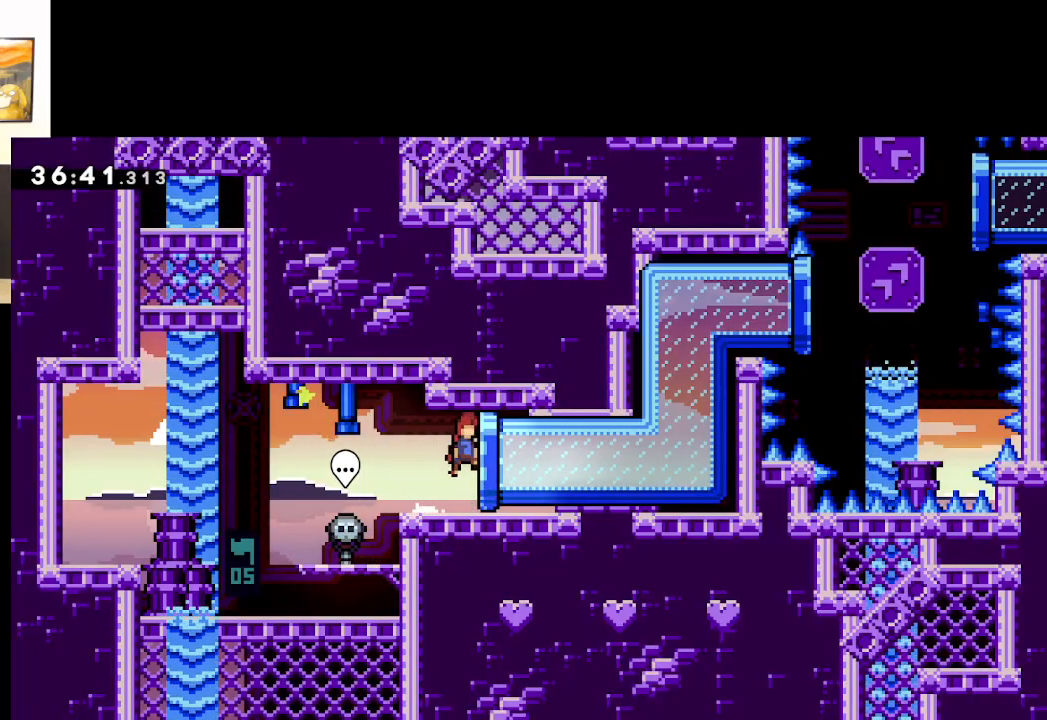
{"buttons": [], "left_stick": "right", "right_stick": "center", "events": [[117, "A", "up"]]}
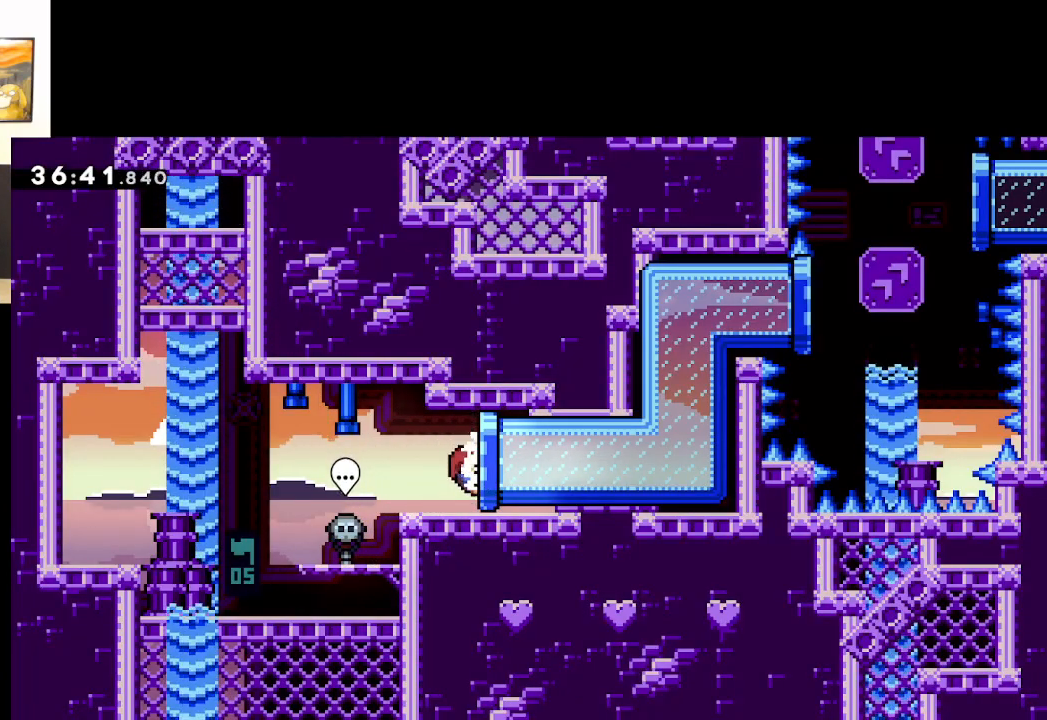
{"buttons": [], "left_stick": "right", "right_stick": "center", "events": []}
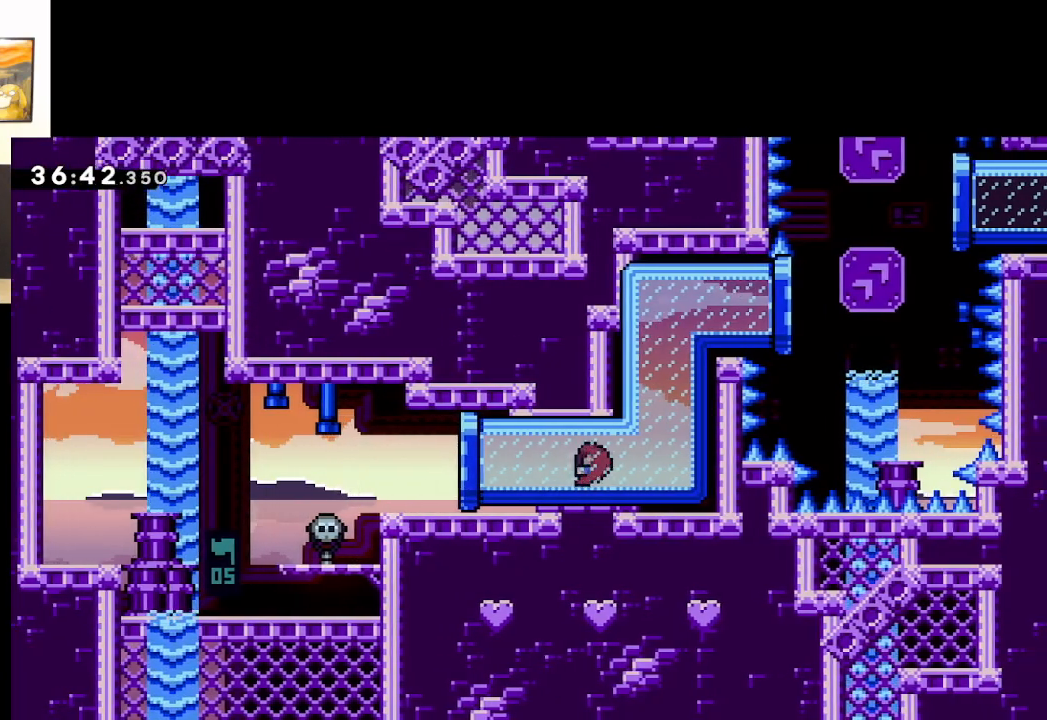
{"buttons": [], "left_stick": "right", "right_stick": "center", "events": []}
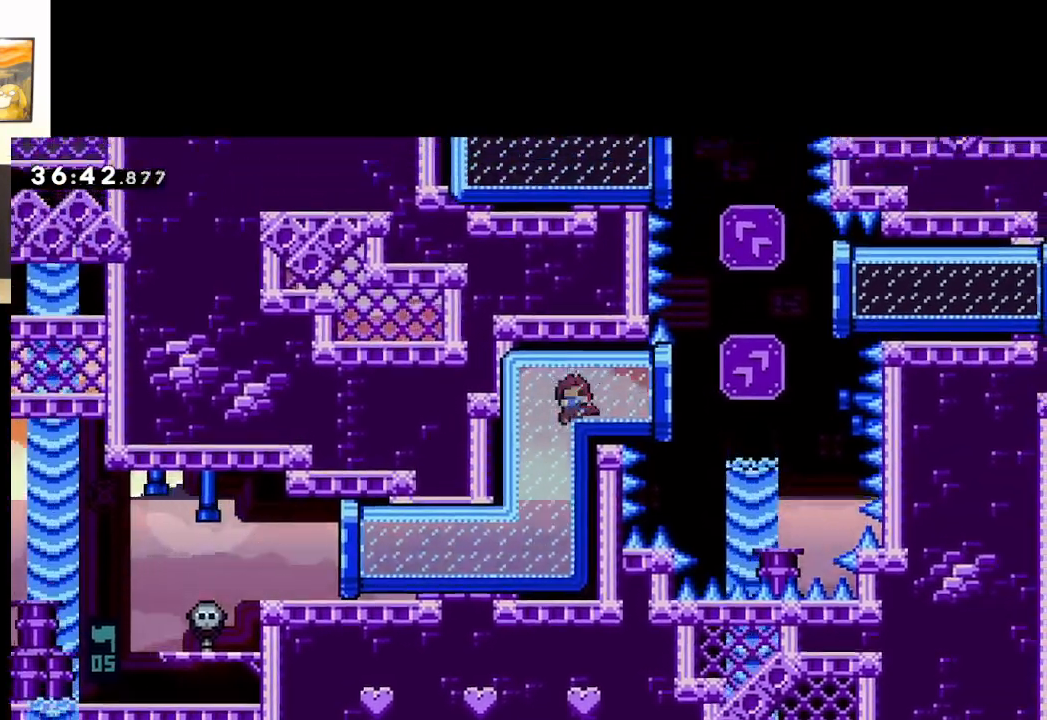
{"buttons": ["X"], "left_stick": "right", "right_stick": "center", "events": [[350, "X", "down"]]}
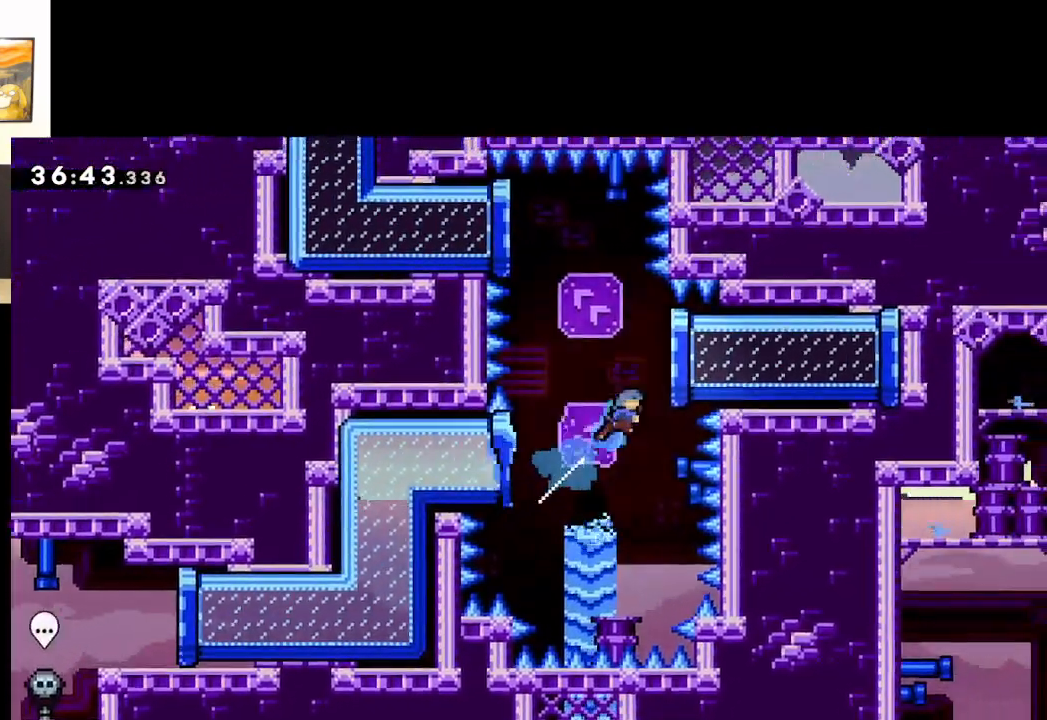
{"buttons": [], "left_stick": "right", "right_stick": "center", "events": [[133, "X", "up"]]}
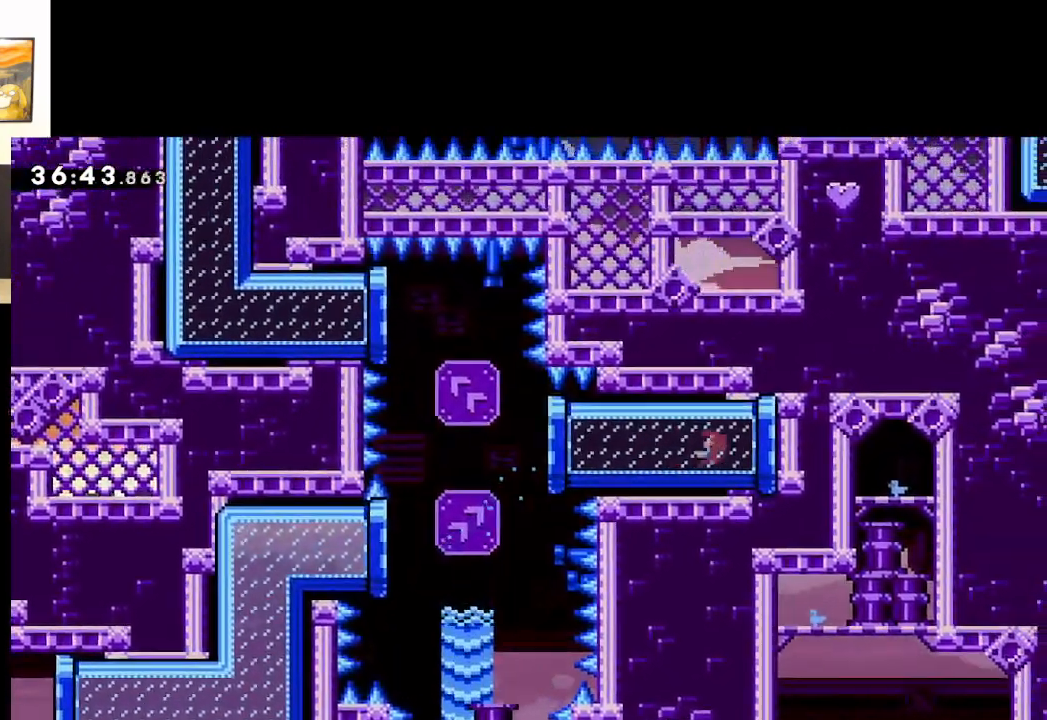
{"buttons": [], "left_stick": "up-left", "right_stick": "center", "events": [[83, "left_stick", "center"], [133, "left_stick", "left"], [383, "left_stick", "up-left"]]}
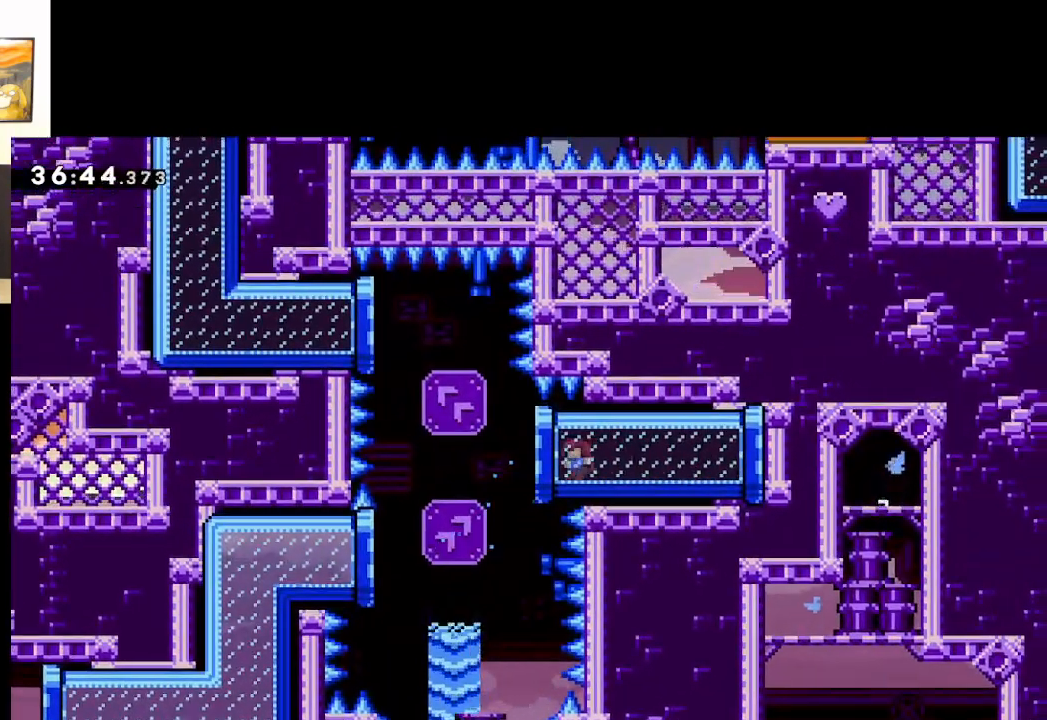
{"buttons": ["A", "X"], "left_stick": "up-left", "right_stick": "center", "events": [[100, "A", "down"], [283, "X", "down"]]}
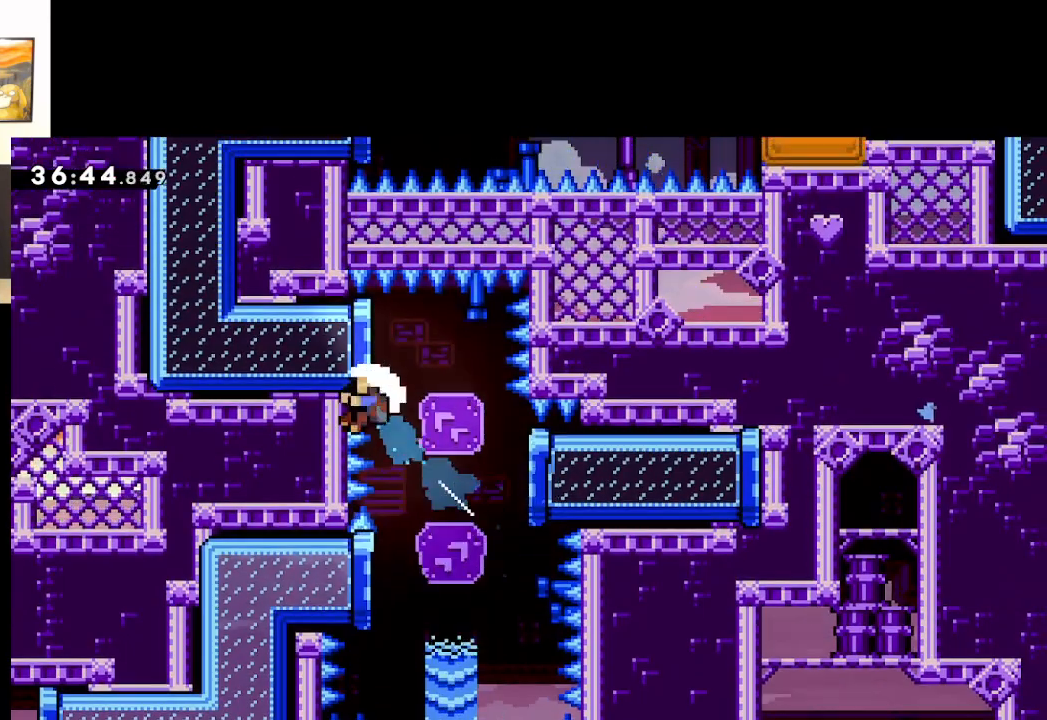
{"buttons": [], "left_stick": "up-left", "right_stick": "center", "events": [[233, "X", "up"], [417, "A", "up"]]}
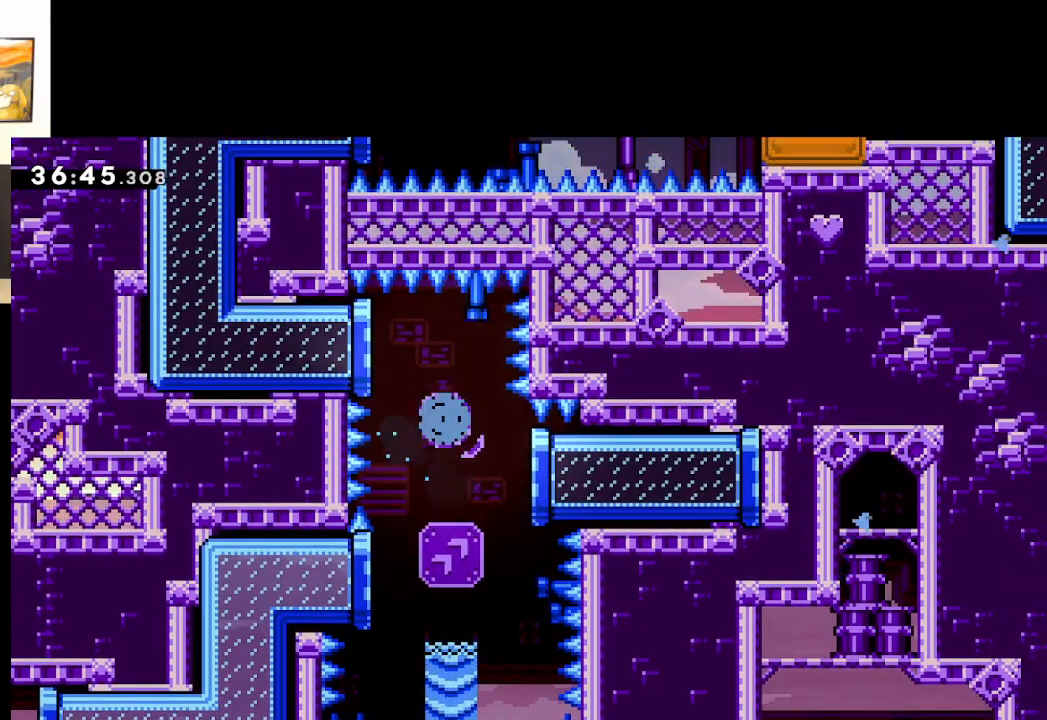
{"buttons": [], "left_stick": "center", "right_stick": "center", "events": [[33, "A", "down"], [33, "left_stick", "center"], [117, "A", "up"], [233, "A", "down"], [300, "A", "up"], [383, "A", "down"], [483, "A", "up"]]}
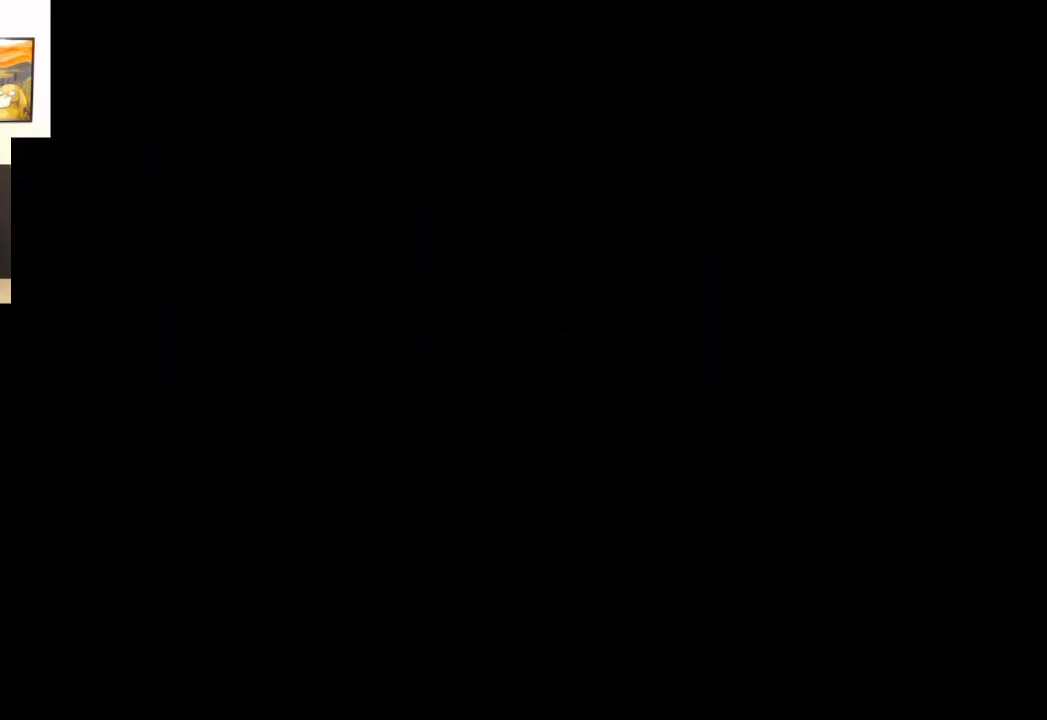
{"buttons": [], "left_stick": "center", "right_stick": "center", "events": [[33, "A", "down"], [167, "A", "up"]]}
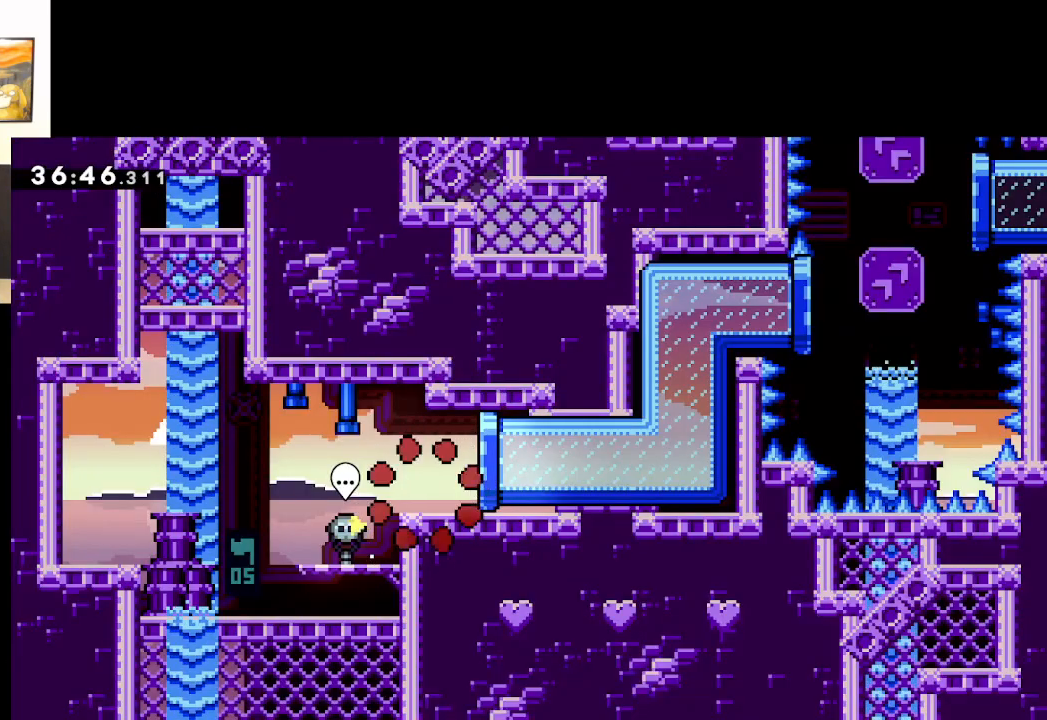
{"buttons": ["A"], "left_stick": "right", "right_stick": "center", "events": [[283, "left_stick", "right"], [367, "A", "down"]]}
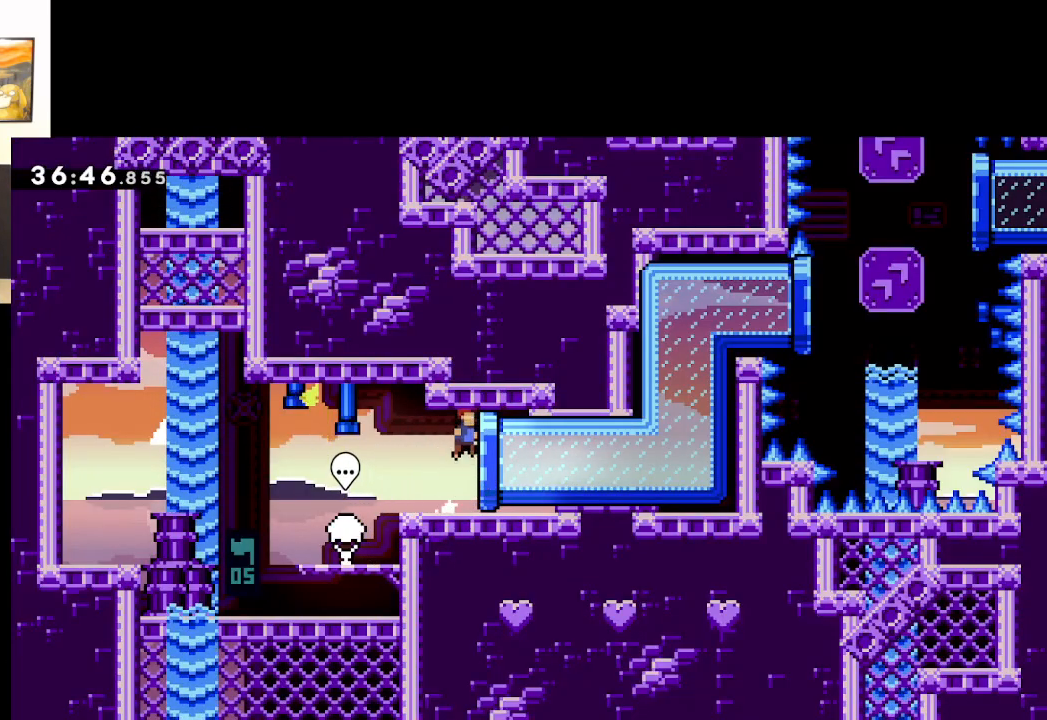
{"buttons": [], "left_stick": "right", "right_stick": "center", "events": [[67, "A", "up"]]}
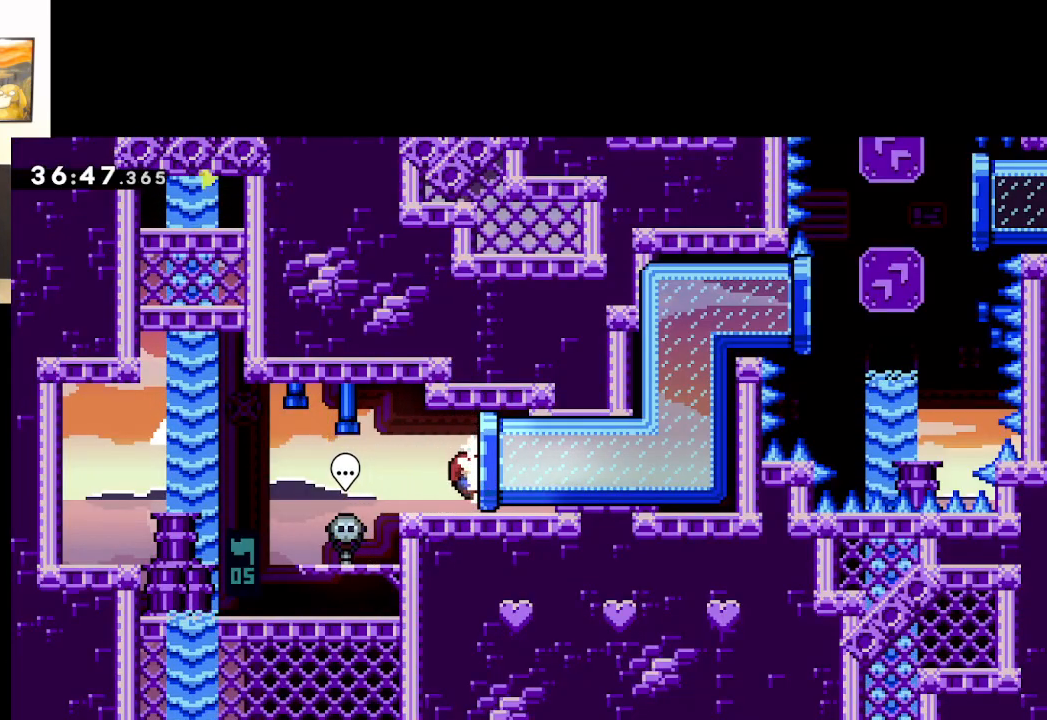
{"buttons": [], "left_stick": "right", "right_stick": "center", "events": []}
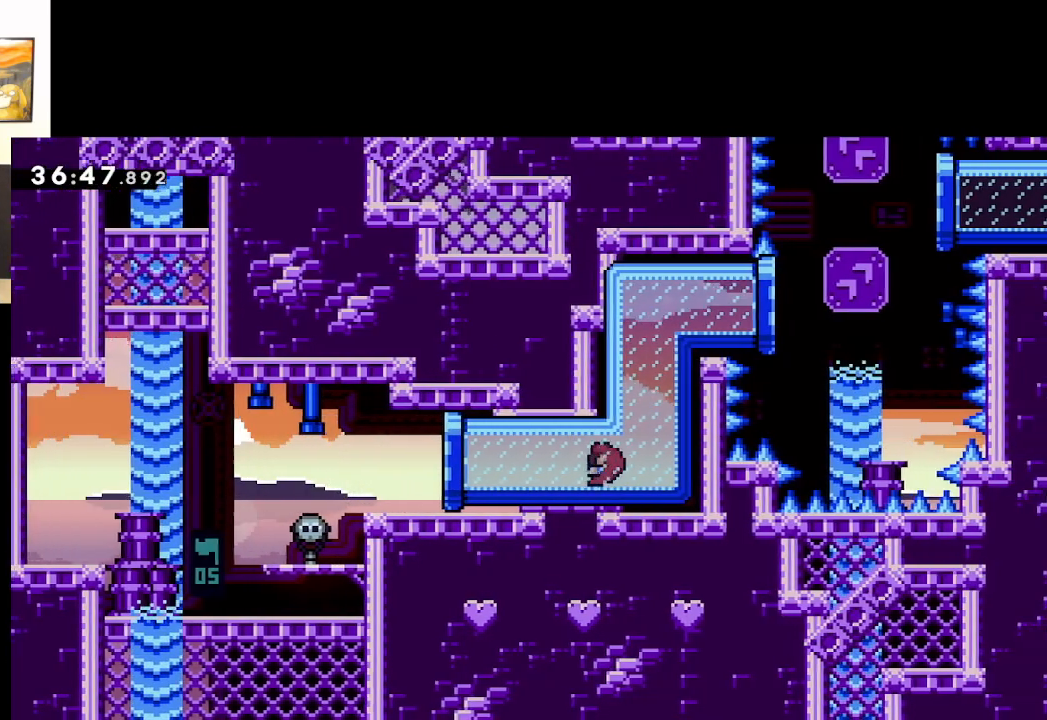
{"buttons": [], "left_stick": "right", "right_stick": "center", "events": []}
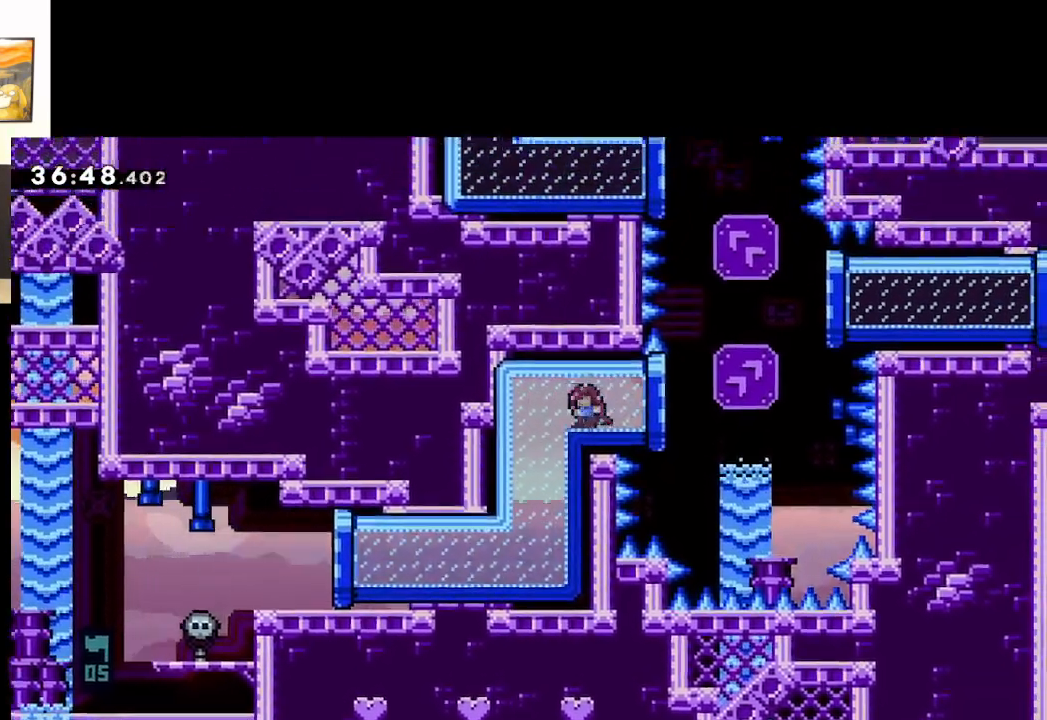
{"buttons": ["X"], "left_stick": "right", "right_stick": "center", "events": [[300, "X", "down"]]}
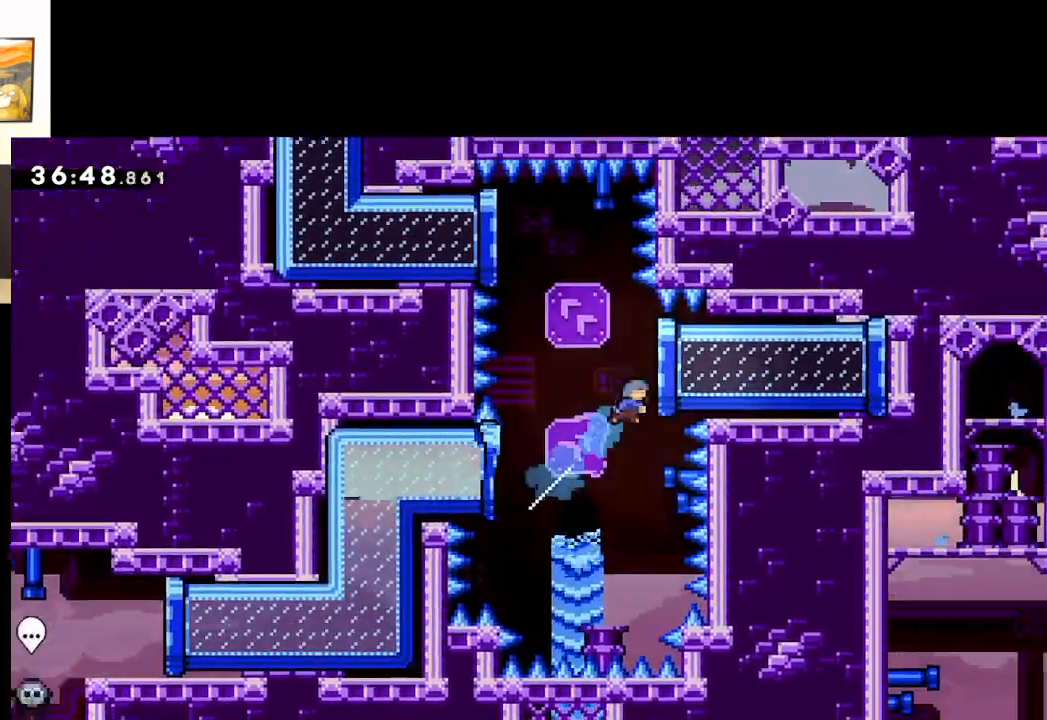
{"buttons": [], "left_stick": "right", "right_stick": "center", "events": [[133, "X", "up"]]}
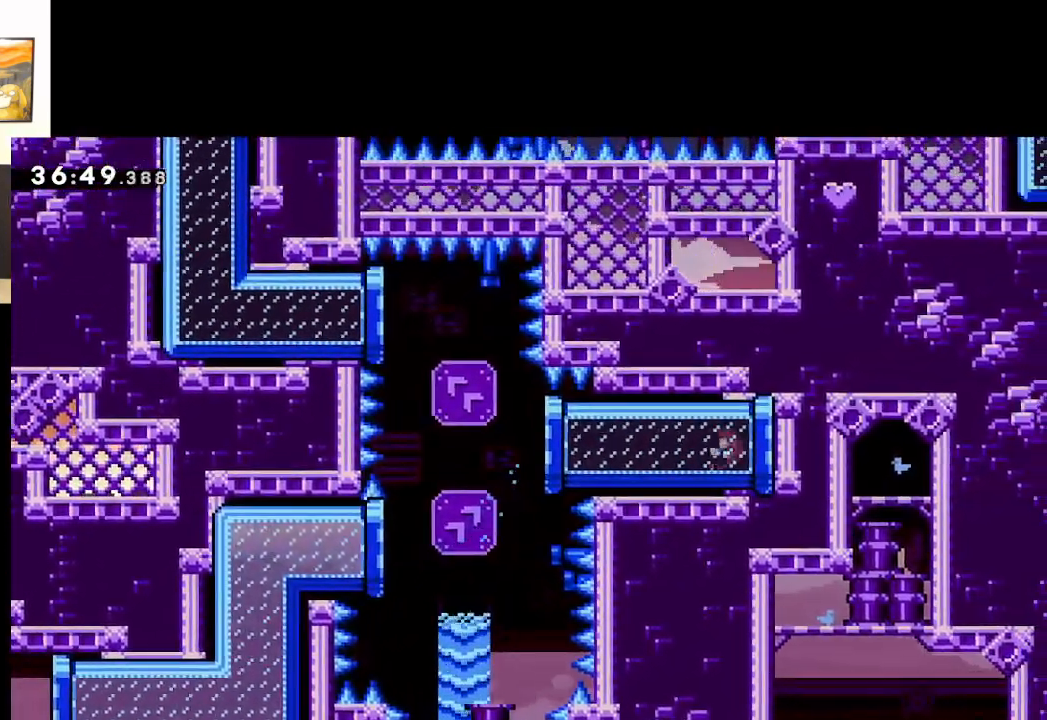
{"buttons": [], "left_stick": "up-left", "right_stick": "center", "events": [[50, "left_stick", "center"], [217, "left_stick", "up-left"]]}
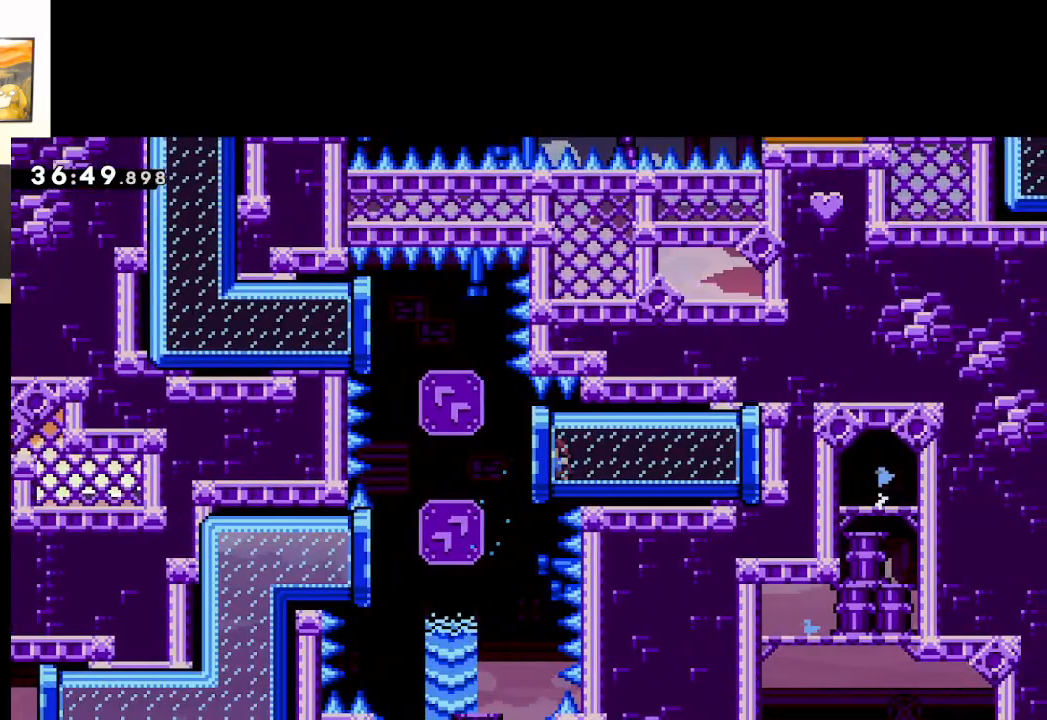
{"buttons": ["X"], "left_stick": "up-left", "right_stick": "center", "events": [[183, "X", "down"]]}
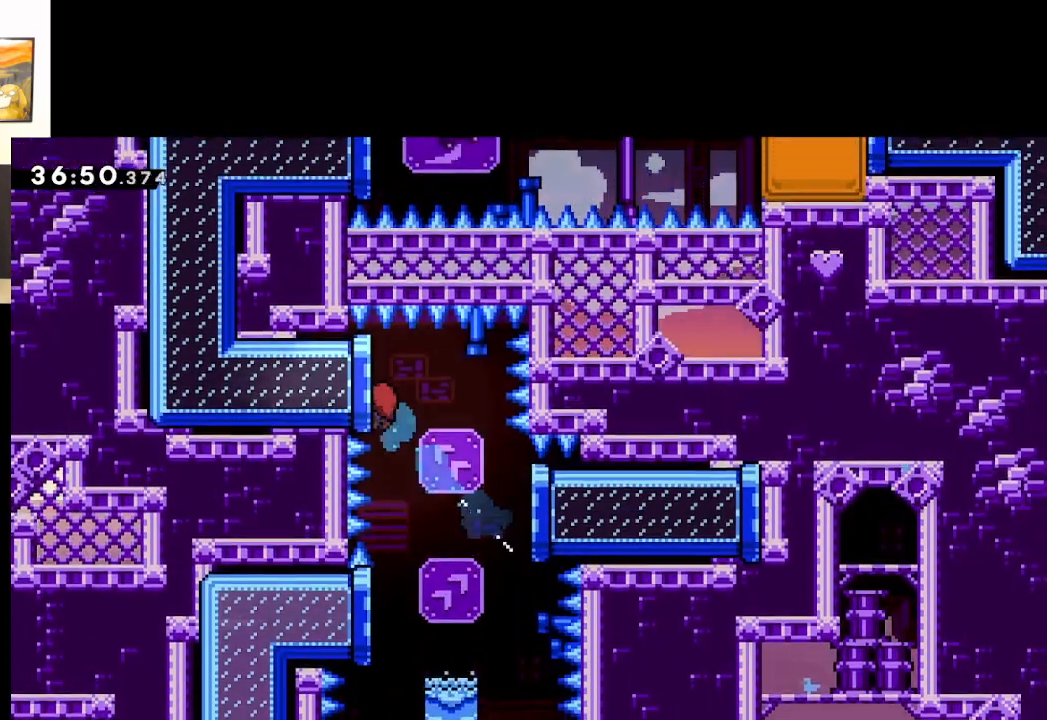
{"buttons": [], "left_stick": "up-left", "right_stick": "center", "events": [[267, "X", "up"]]}
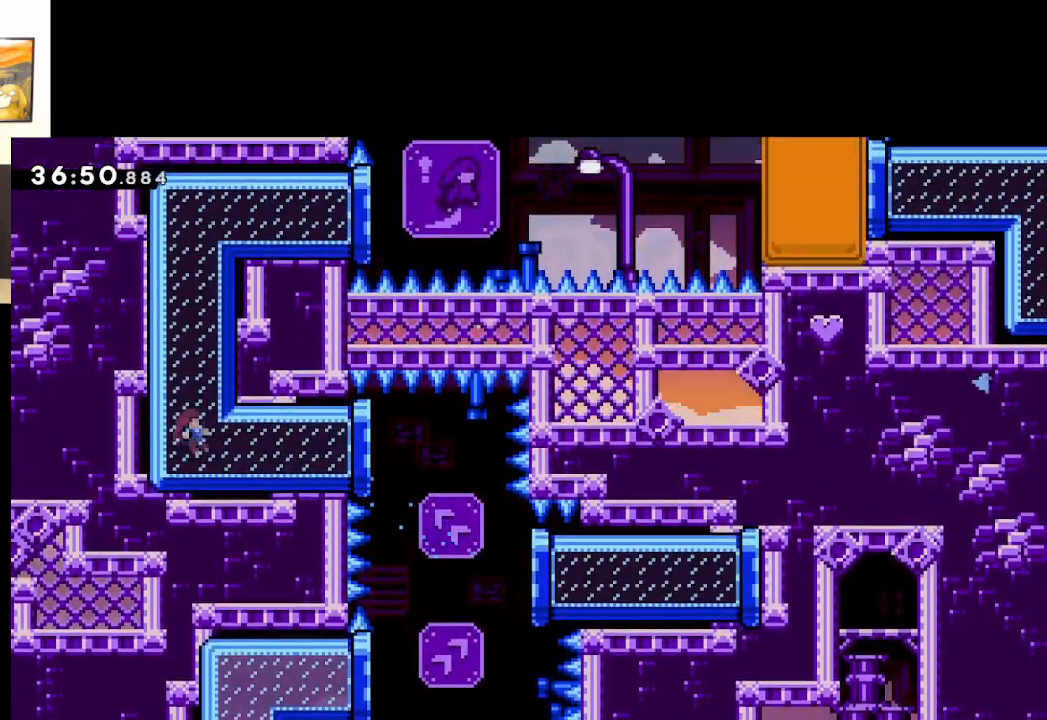
{"buttons": [], "left_stick": "right", "right_stick": "center", "events": [[50, "left_stick", "center"], [450, "left_stick", "right"]]}
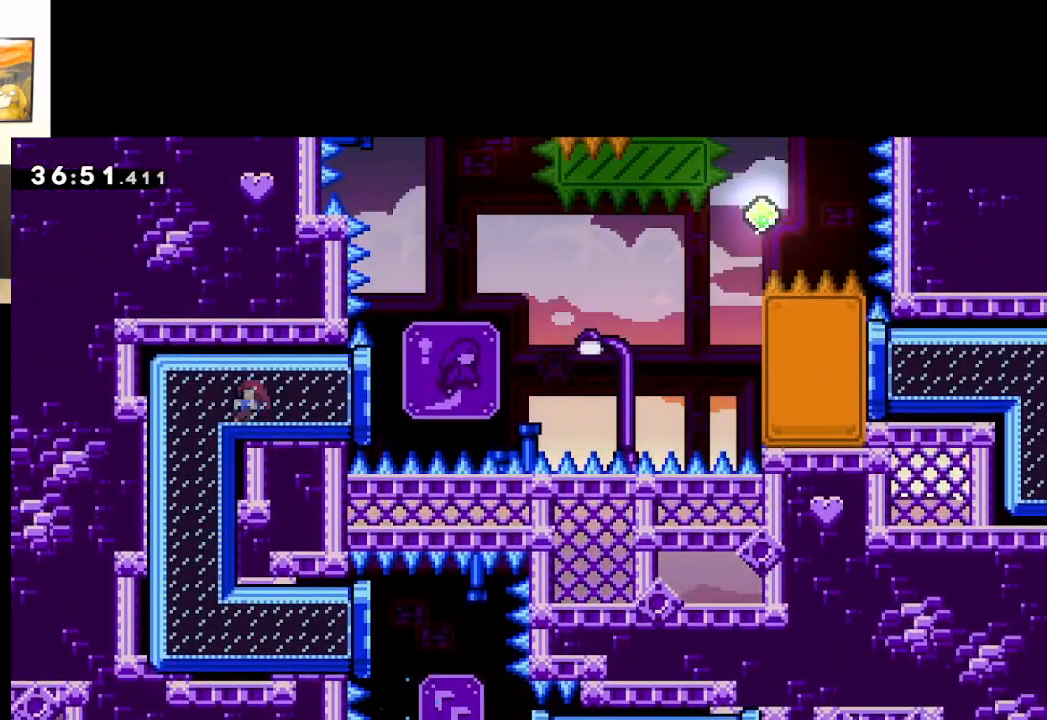
{"buttons": ["A"], "left_stick": "right", "right_stick": "center", "events": [[300, "A", "down"]]}
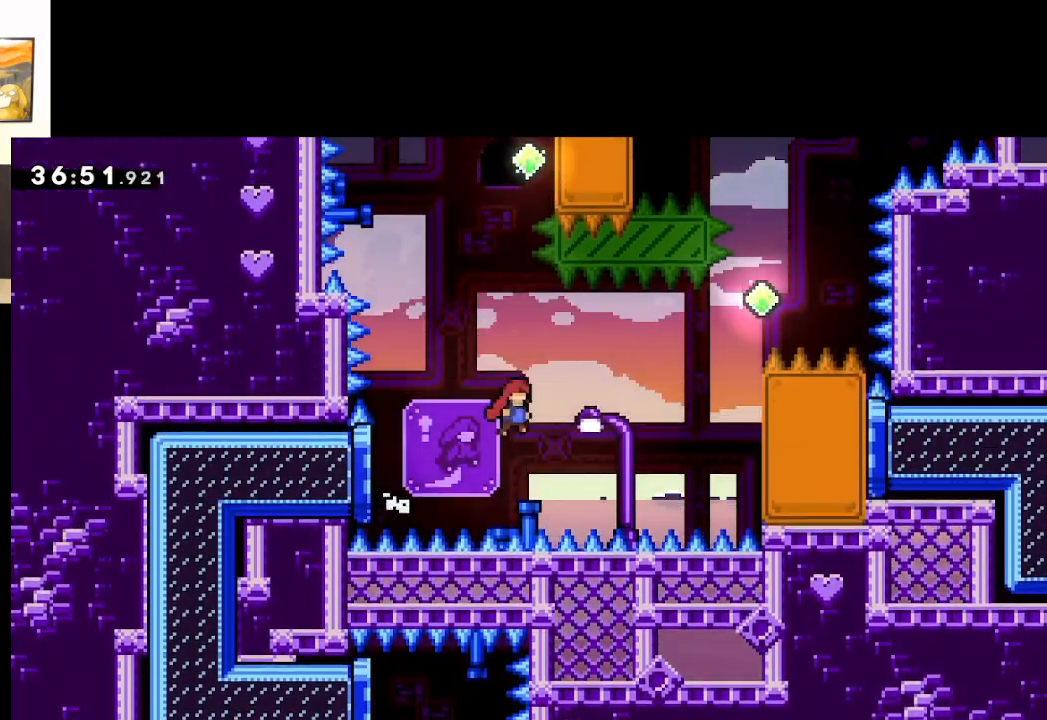
{"buttons": ["A", "X", "L2"], "left_stick": "right", "right_stick": "center", "events": [[200, "X", "down"], [483, "L2", "down"]]}
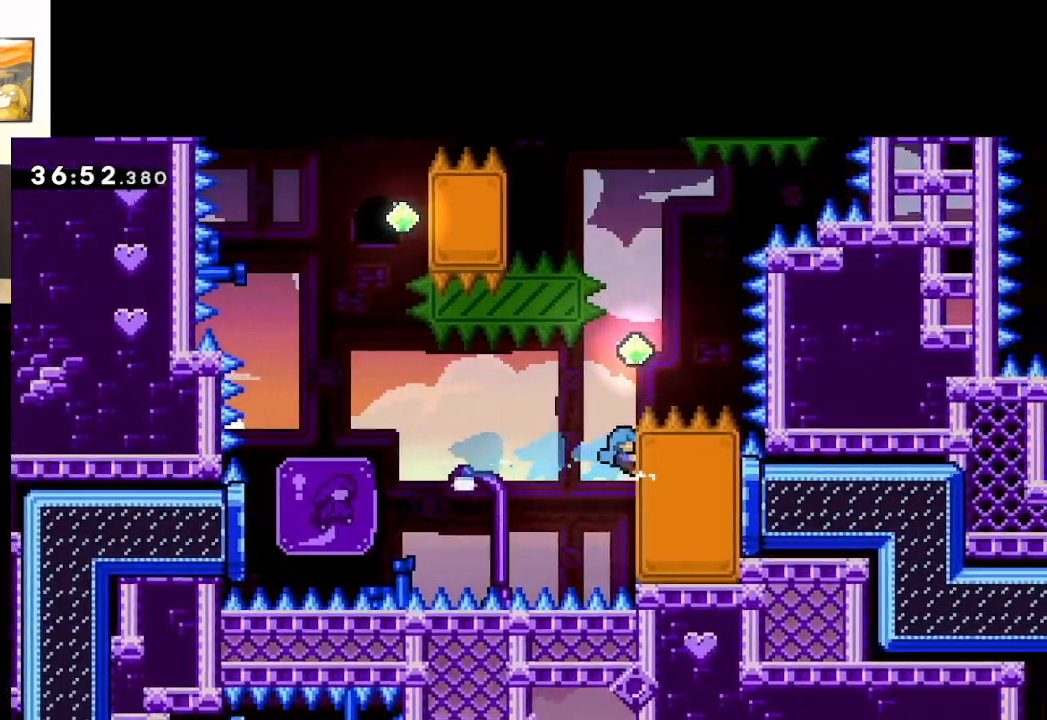
{"buttons": ["A", "L2"], "left_stick": "center", "right_stick": "center", "events": [[50, "X", "up"], [50, "left_stick", "up-right"], [100, "A", "up"], [400, "A", "down"], [400, "left_stick", "center"]]}
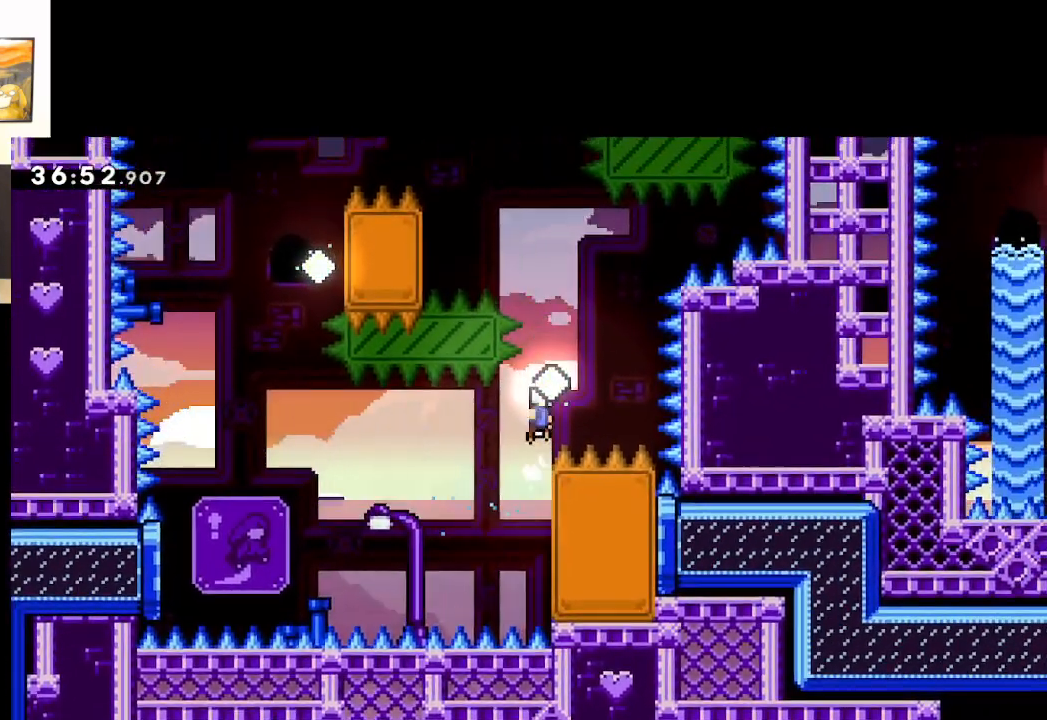
{"buttons": ["A", "X", "L2"], "left_stick": "up", "right_stick": "center", "events": [[83, "left_stick", "up-left"], [300, "left_stick", "up"], [350, "X", "down"]]}
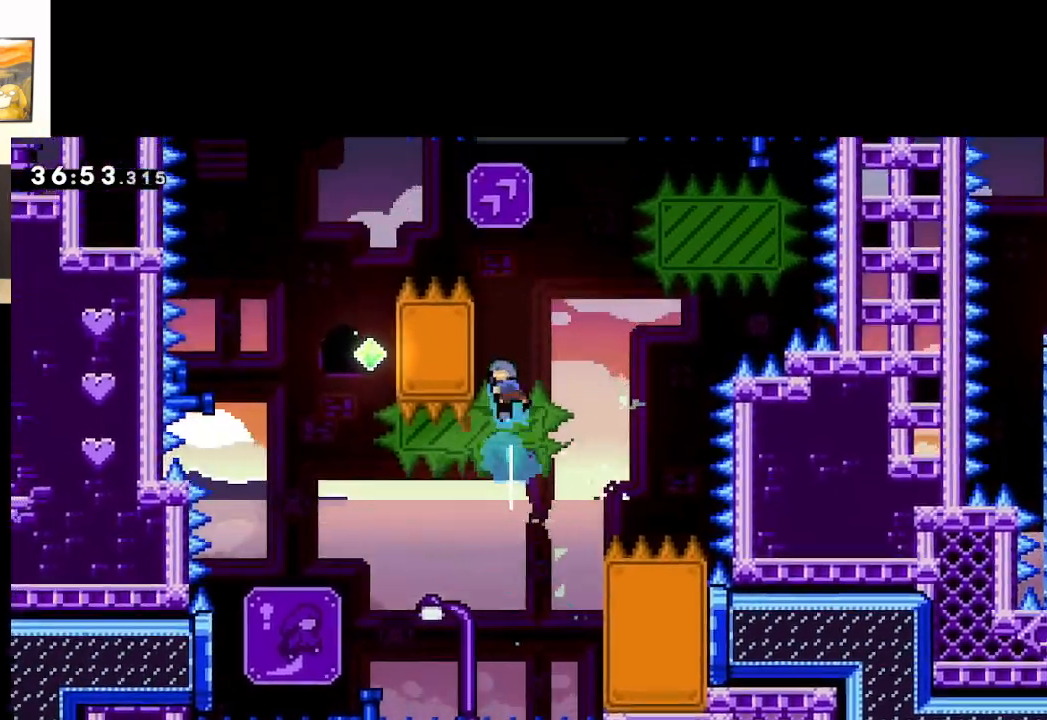
{"buttons": ["A", "L2"], "left_stick": "up-left", "right_stick": "center", "events": [[17, "left_stick", "up-left"], [167, "X", "up"], [200, "A", "up"], [250, "left_stick", "up"], [350, "left_stick", "up-left"], [383, "A", "down"]]}
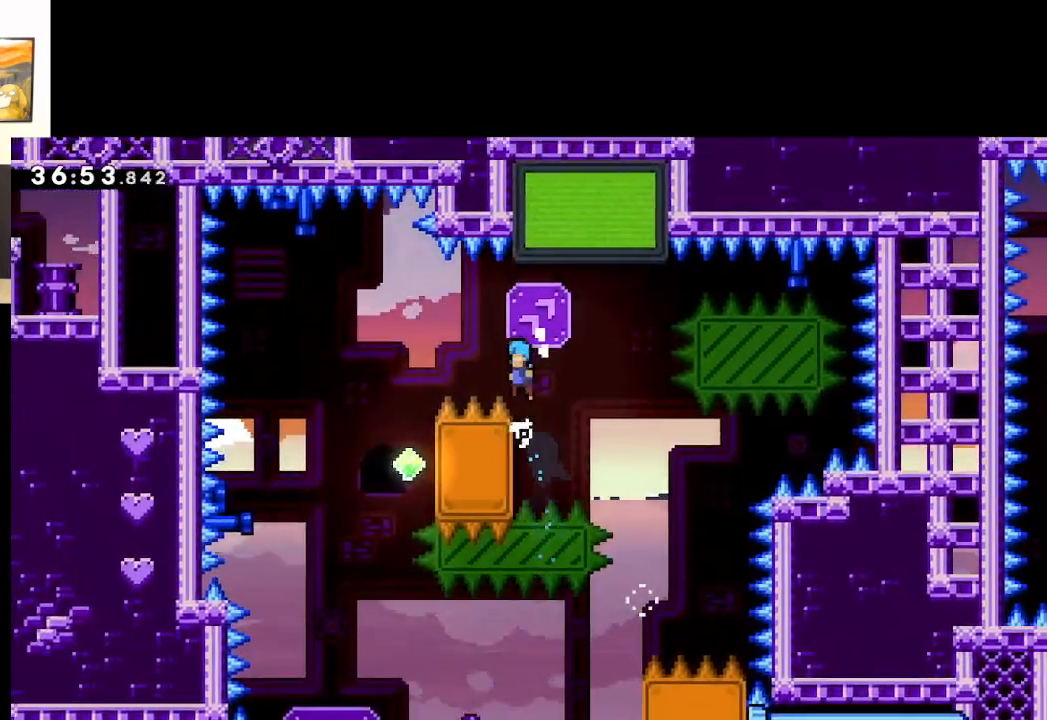
{"buttons": ["A", "L2"], "left_stick": "right", "right_stick": "center", "events": [[150, "left_stick", "left"], [383, "left_stick", "right"]]}